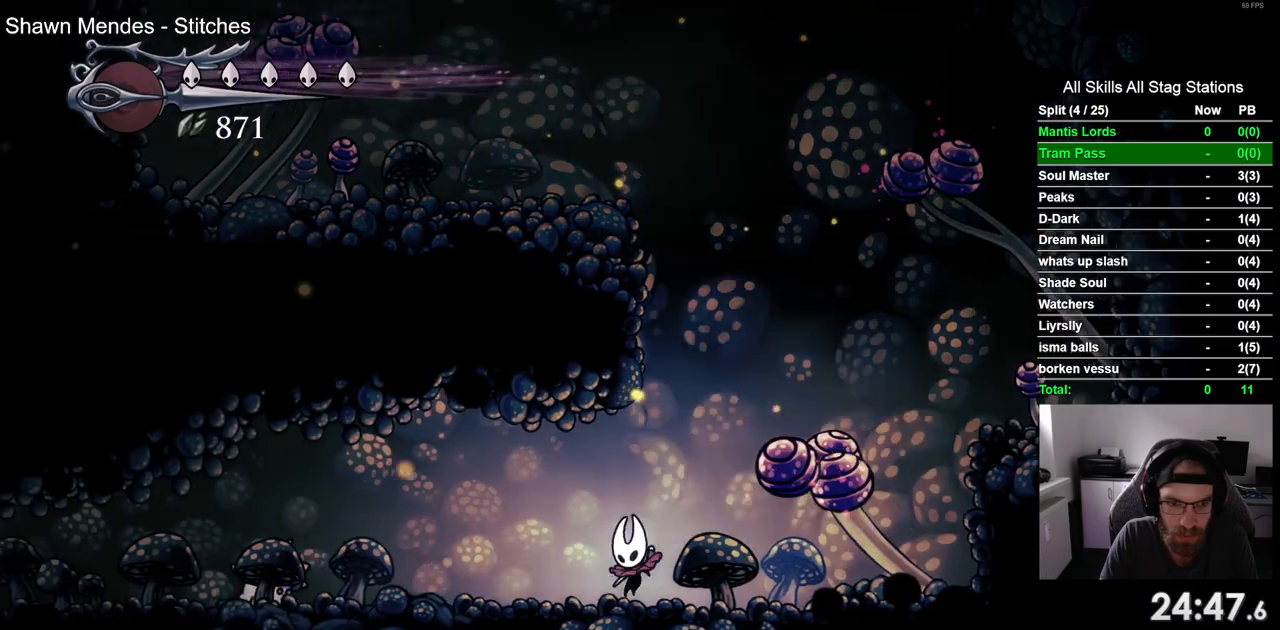
Gameplay with a controller (PlayStation layout); each line is a JSON object with the inputs held at the frame after it. "events" lists button and stick changes between this image and that frame as [ms after this image, input, new state], when the widget could be followed in between.
{"buttons": ["DPAD_LEFT"], "left_stick": "center", "right_stick": "center", "events": []}
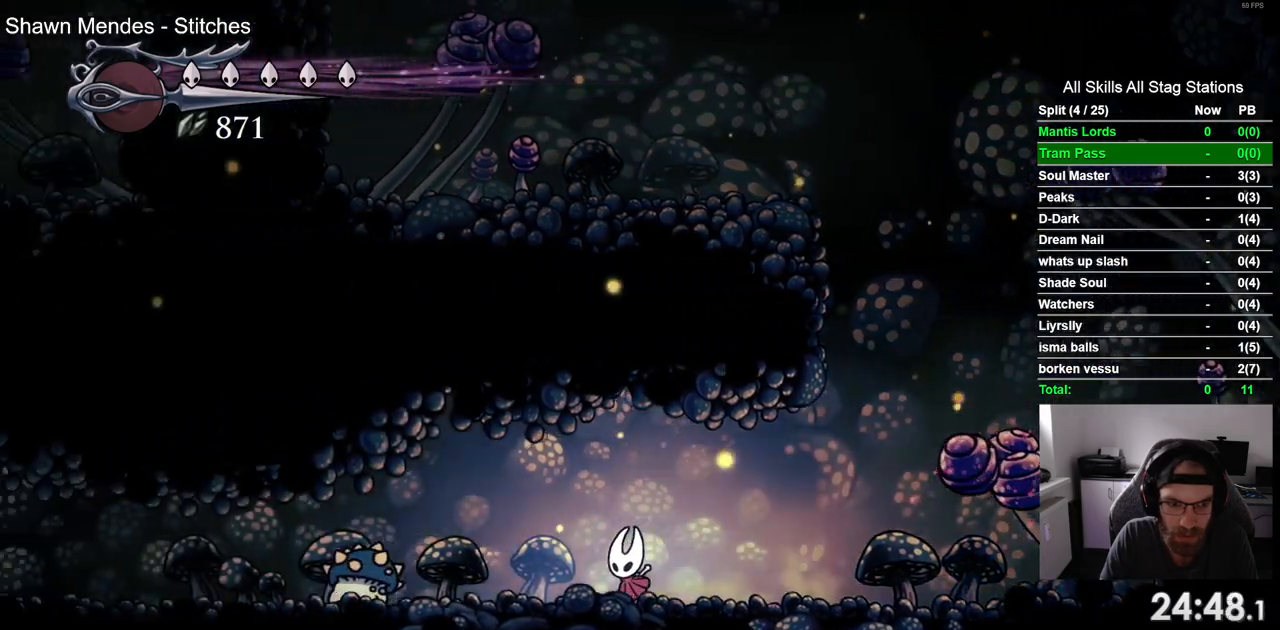
{"buttons": ["SQUARE", "DPAD_LEFT"], "left_stick": "center", "right_stick": "center", "events": [[483, "SQUARE", "down"]]}
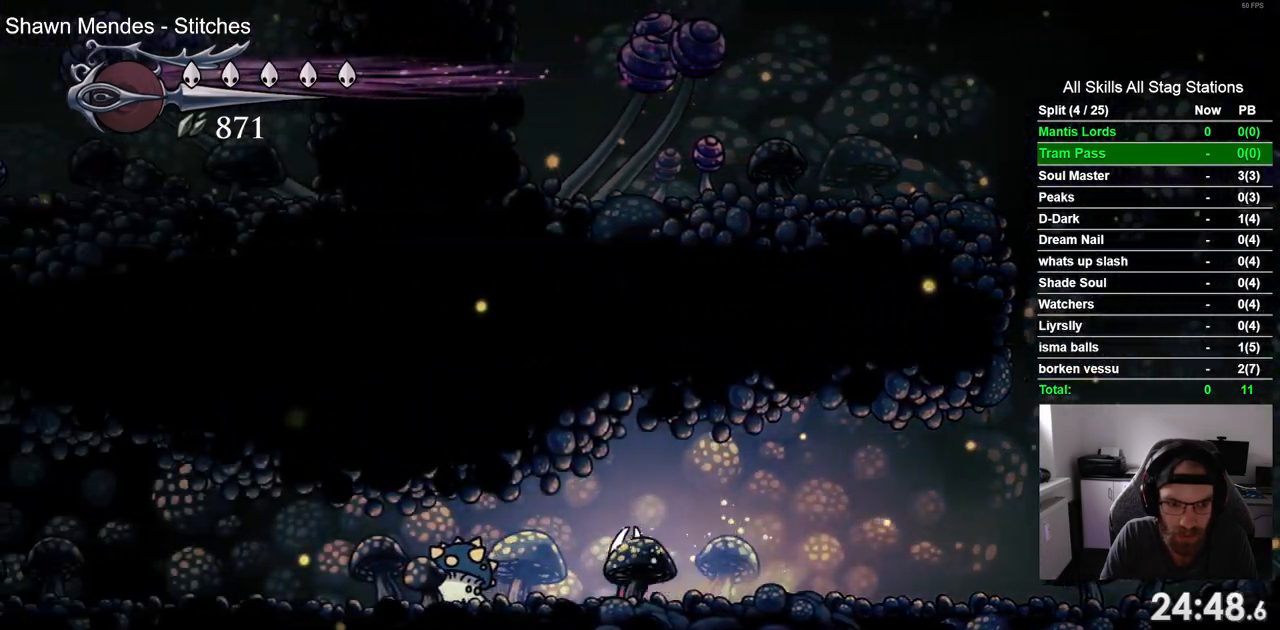
{"buttons": ["DPAD_LEFT"], "left_stick": "center", "right_stick": "center", "events": [[167, "SQUARE", "up"]]}
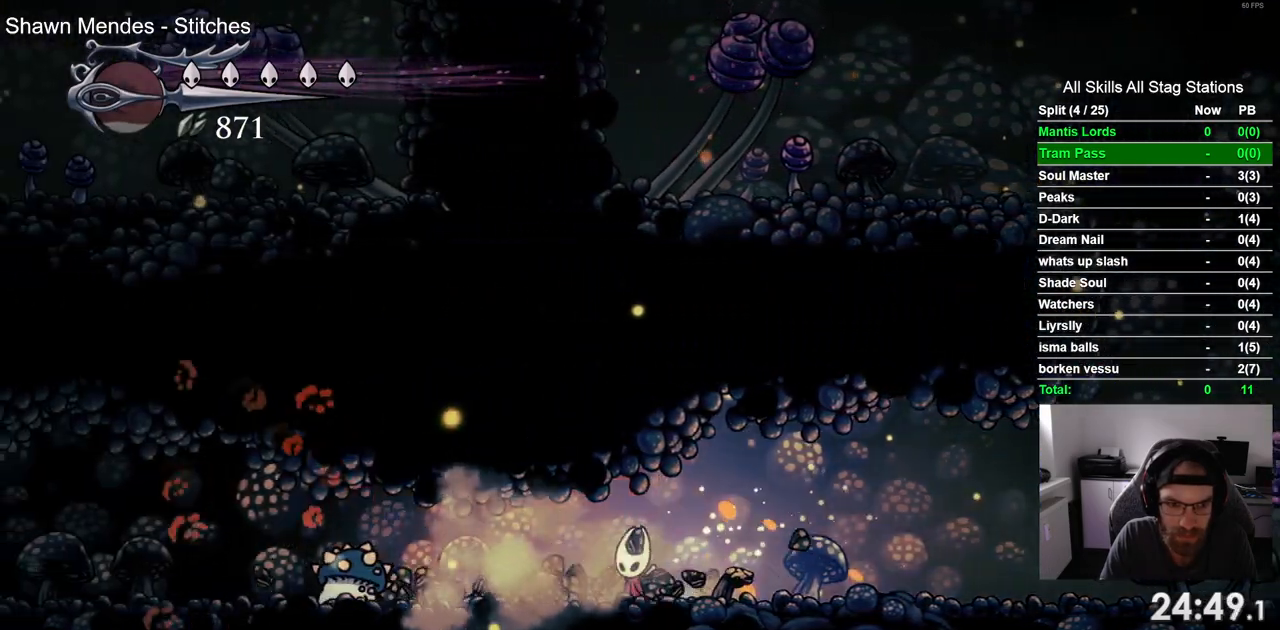
{"buttons": ["DPAD_LEFT"], "left_stick": "center", "right_stick": "center", "events": []}
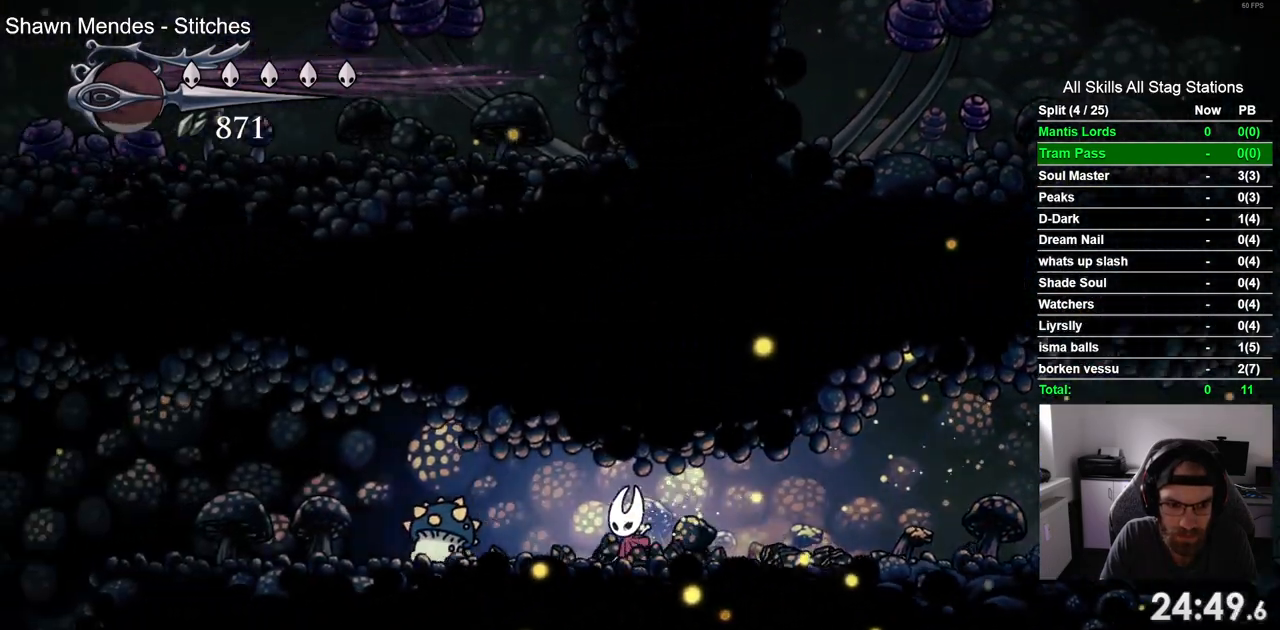
{"buttons": ["DPAD_LEFT"], "left_stick": "center", "right_stick": "center", "events": [[67, "SQUARE", "down"], [250, "SQUARE", "up"]]}
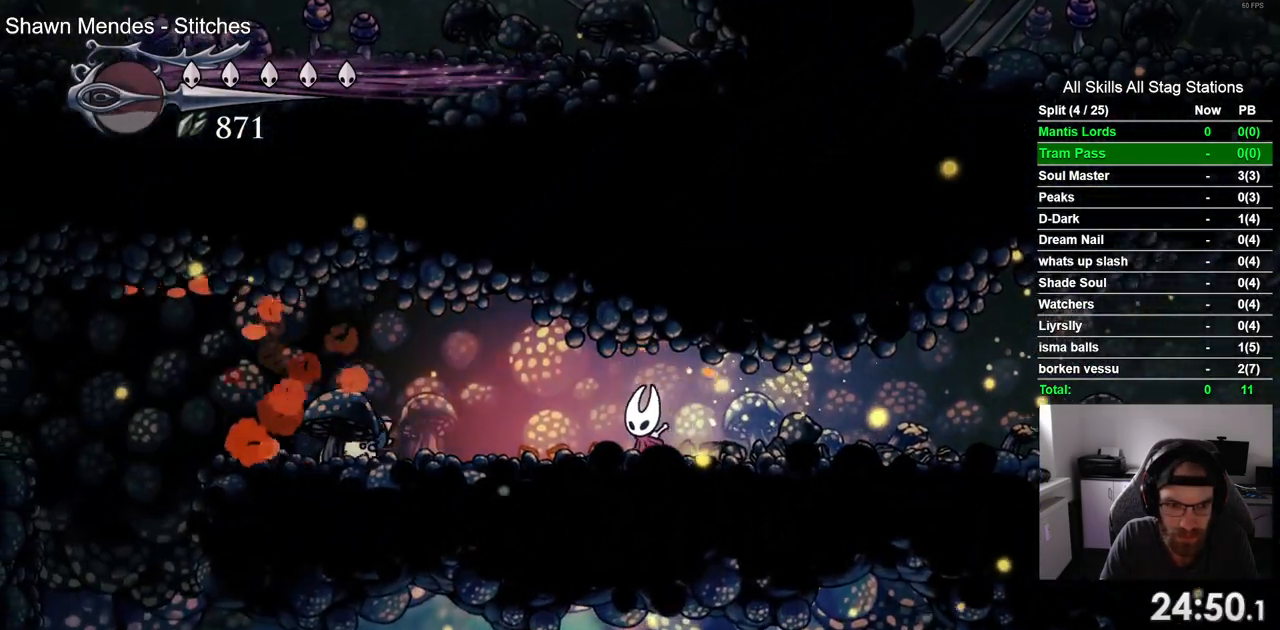
{"buttons": ["DPAD_LEFT"], "left_stick": "center", "right_stick": "center", "events": []}
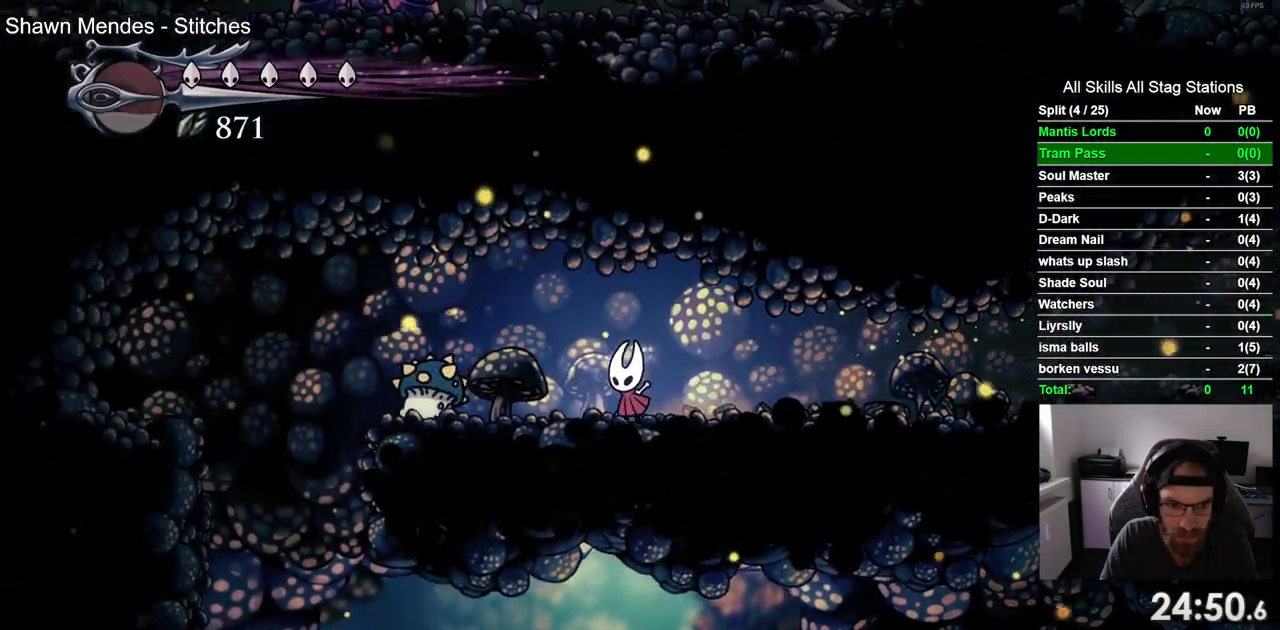
{"buttons": ["DPAD_LEFT"], "left_stick": "center", "right_stick": "center", "events": [[67, "SQUARE", "down"], [267, "SQUARE", "up"]]}
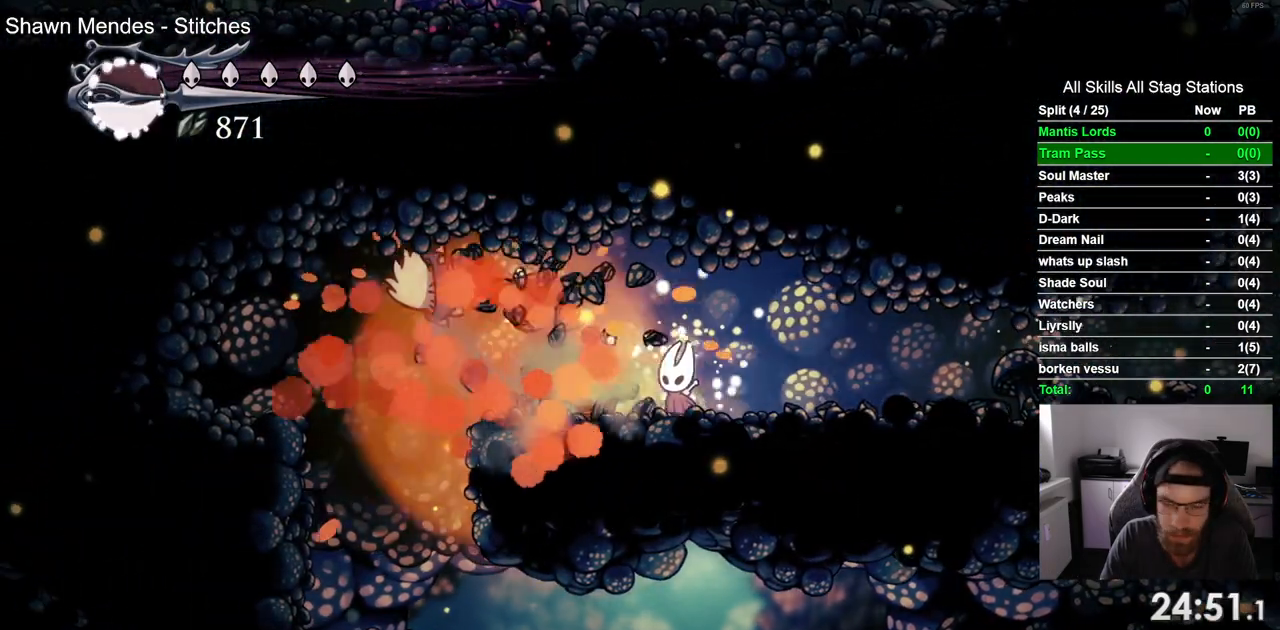
{"buttons": ["DPAD_UP"], "left_stick": "center", "right_stick": "center", "events": [[33, "R2", "down"], [267, "R2", "up"], [500, "DPAD_LEFT", "up"], [500, "DPAD_UP", "down"]]}
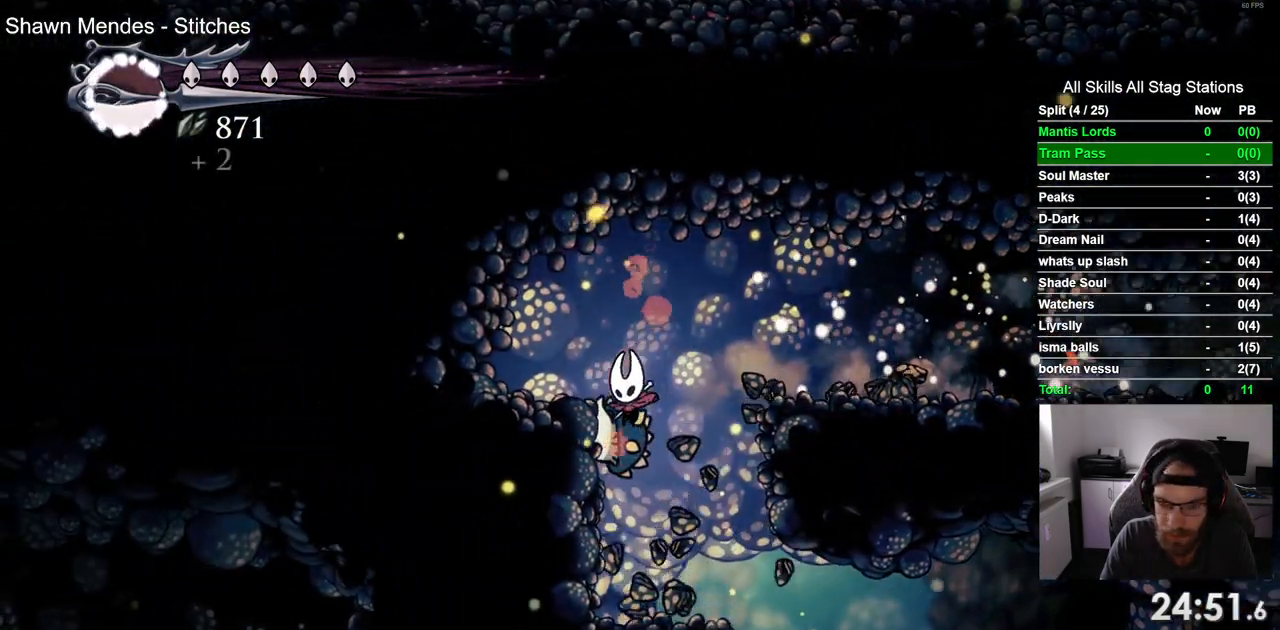
{"buttons": ["DPAD_RIGHT"], "left_stick": "center", "right_stick": "center", "events": [[33, "DPAD_UP", "up"], [100, "DPAD_RIGHT", "down"]]}
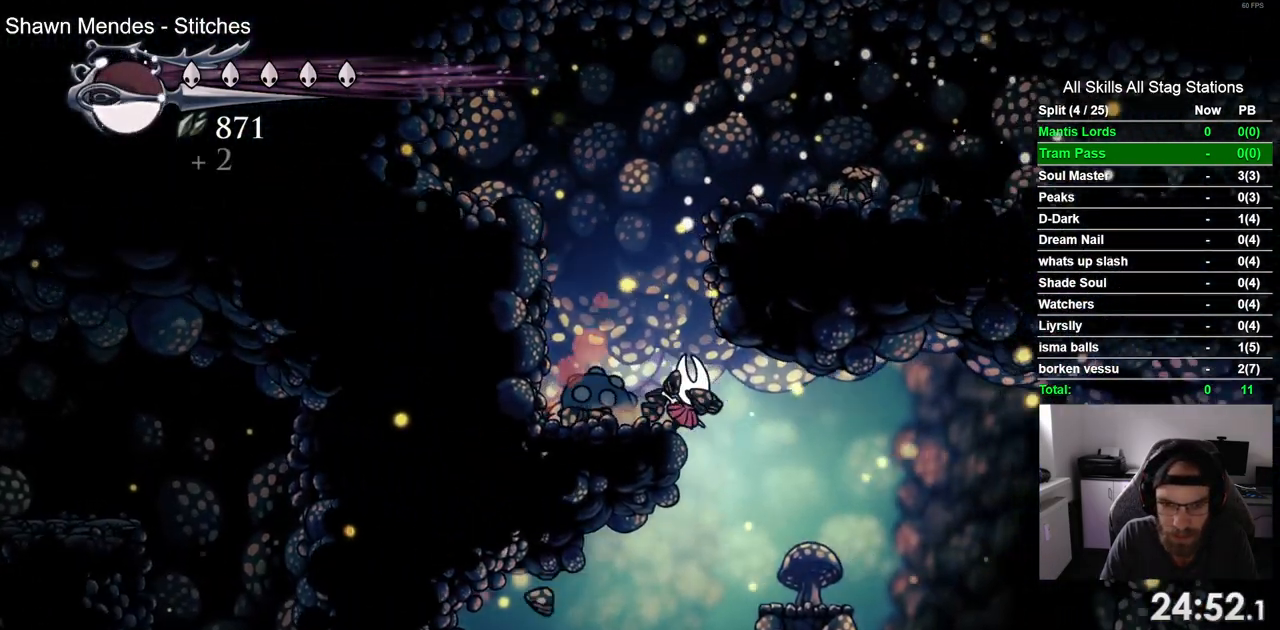
{"buttons": ["DPAD_LEFT"], "left_stick": "center", "right_stick": "center"}
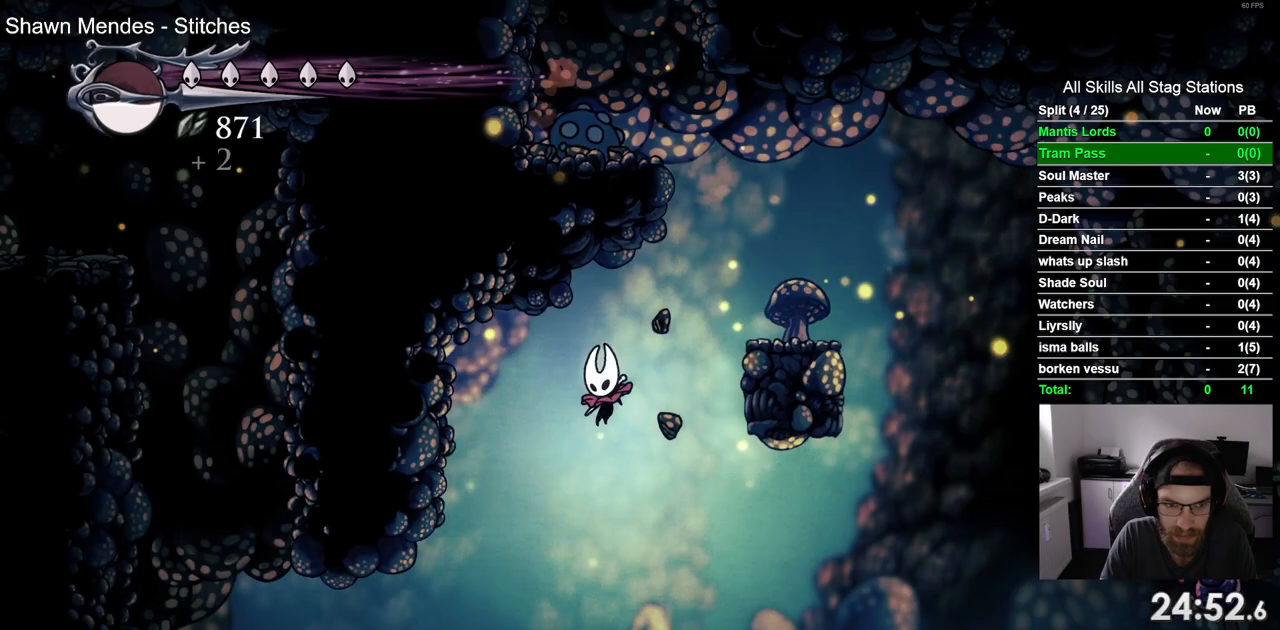
{"buttons": ["DPAD_LEFT"], "left_stick": "center", "right_stick": "center", "events": [[183, "R2", "down"], [483, "R2", "up"]]}
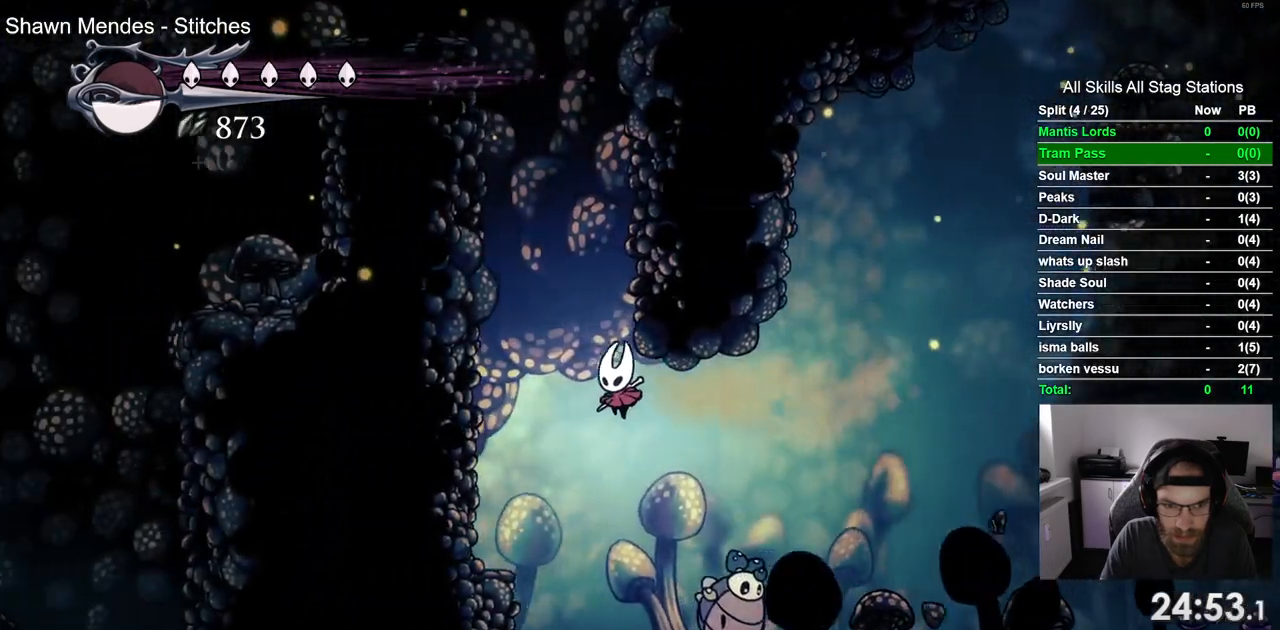
{"buttons": ["CROSS", "DPAD_LEFT"], "left_stick": "center", "right_stick": "center", "events": [[350, "CROSS", "down"]]}
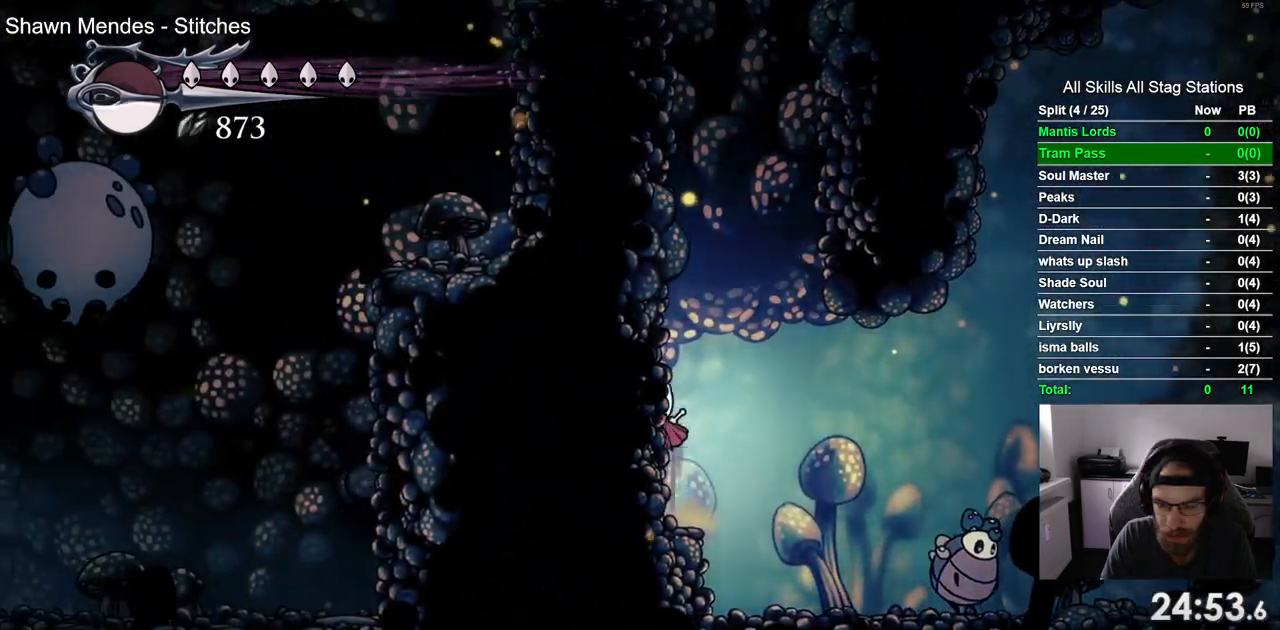
{"buttons": ["DPAD_LEFT"], "left_stick": "center", "right_stick": "center", "events": [[133, "CROSS", "up"], [200, "CROSS", "down"], [467, "CROSS", "up"]]}
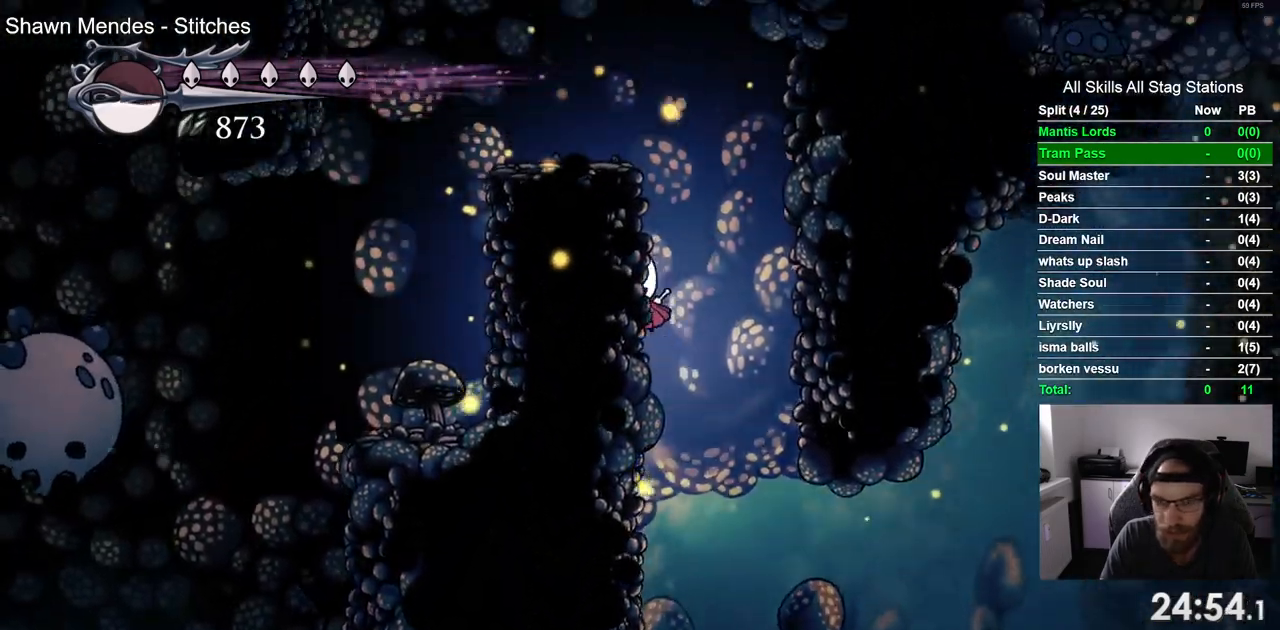
{"buttons": ["R2", "DPAD_LEFT"], "left_stick": "center", "right_stick": "center", "events": [[33, "CROSS", "down"], [367, "R2", "down"], [450, "CROSS", "up"]]}
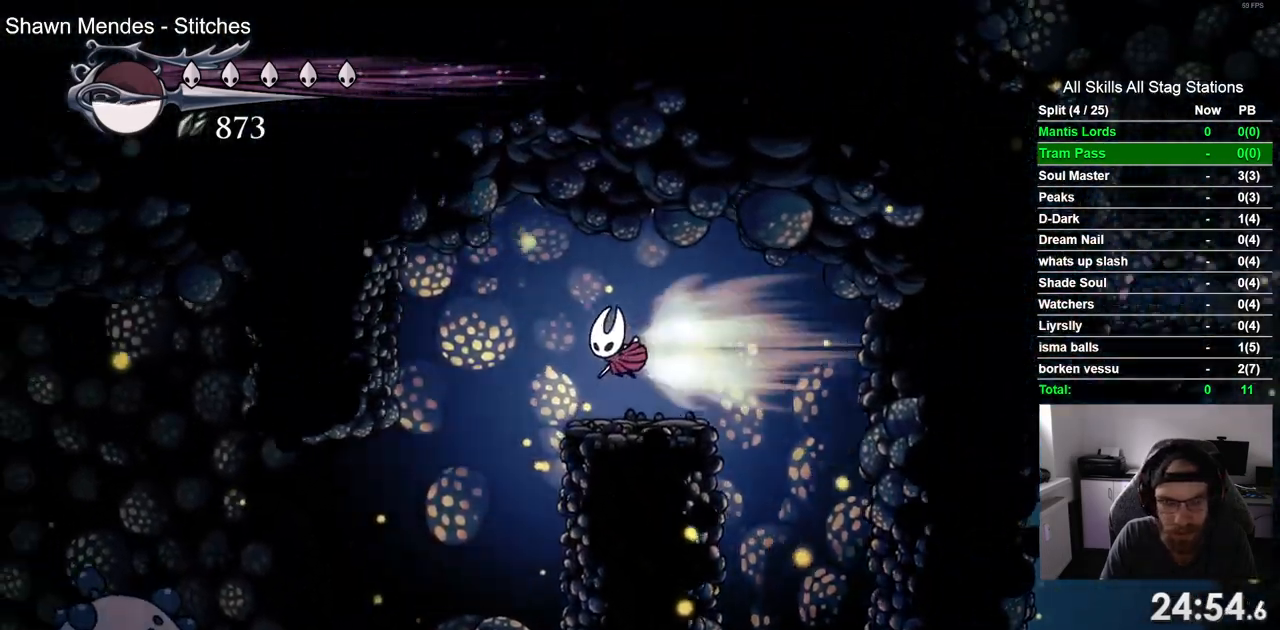
{"buttons": ["DPAD_LEFT"], "left_stick": "center", "right_stick": "center", "events": [[117, "R2", "up"]]}
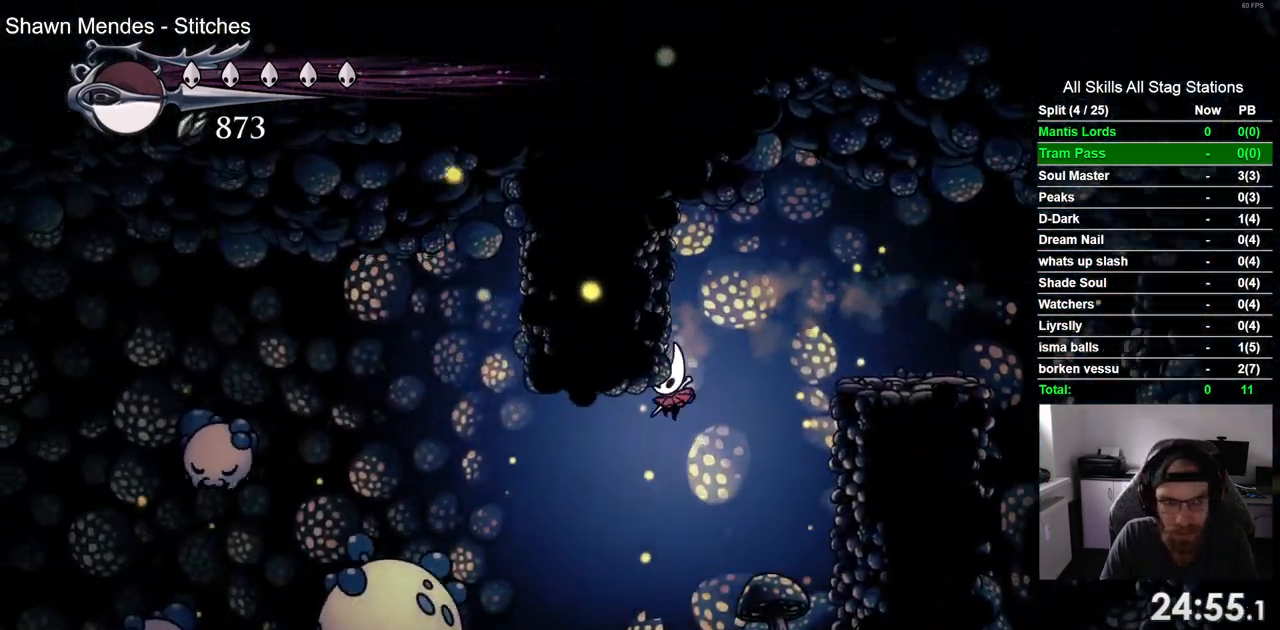
{"buttons": ["DPAD_LEFT"], "left_stick": "center", "right_stick": "center", "events": []}
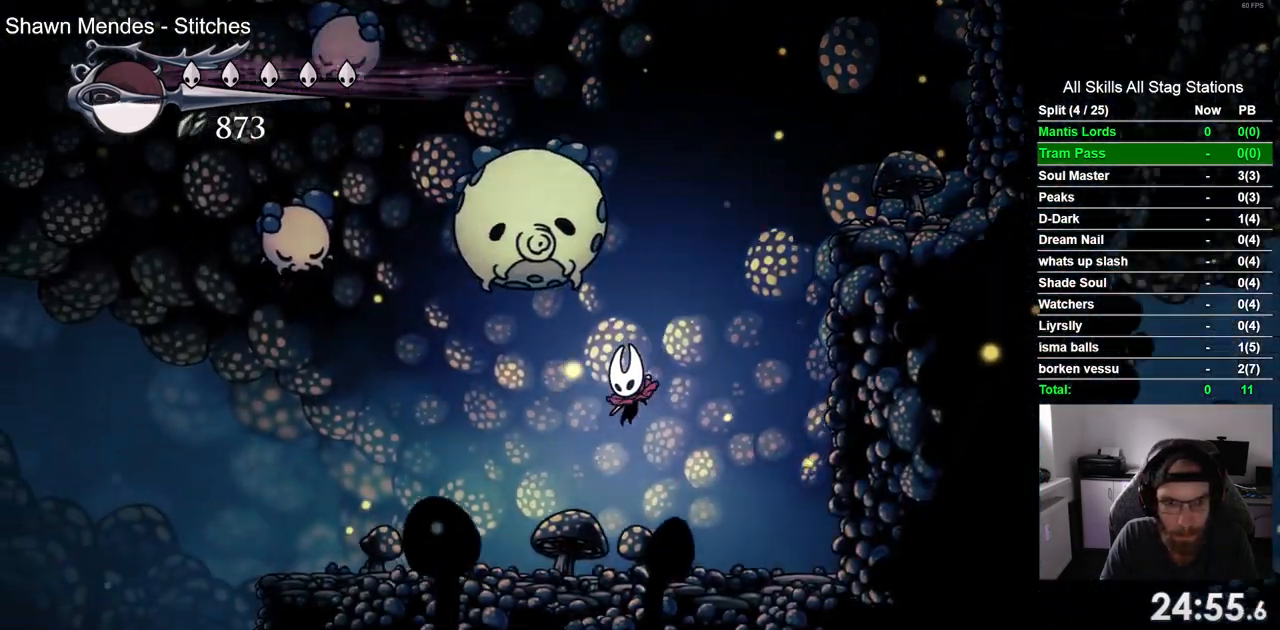
{"buttons": ["DPAD_LEFT"], "left_stick": "center", "right_stick": "center", "events": [[100, "R2", "down"], [317, "R2", "up"]]}
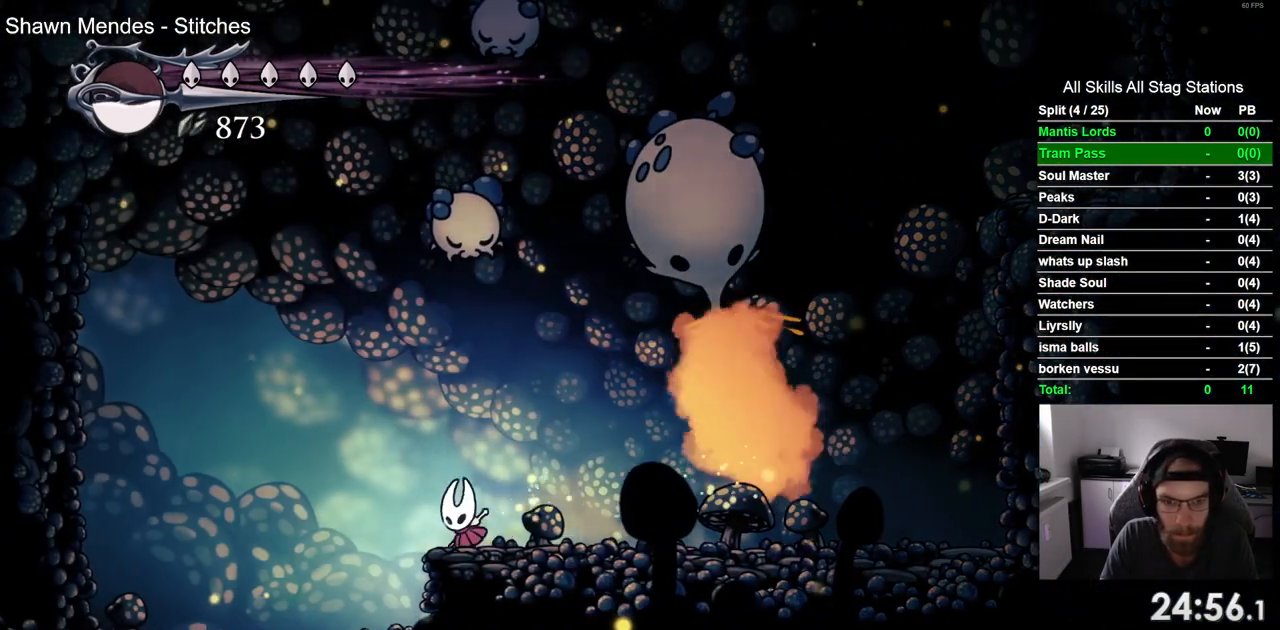
{"buttons": ["DPAD_LEFT"], "left_stick": "center", "right_stick": "center", "events": []}
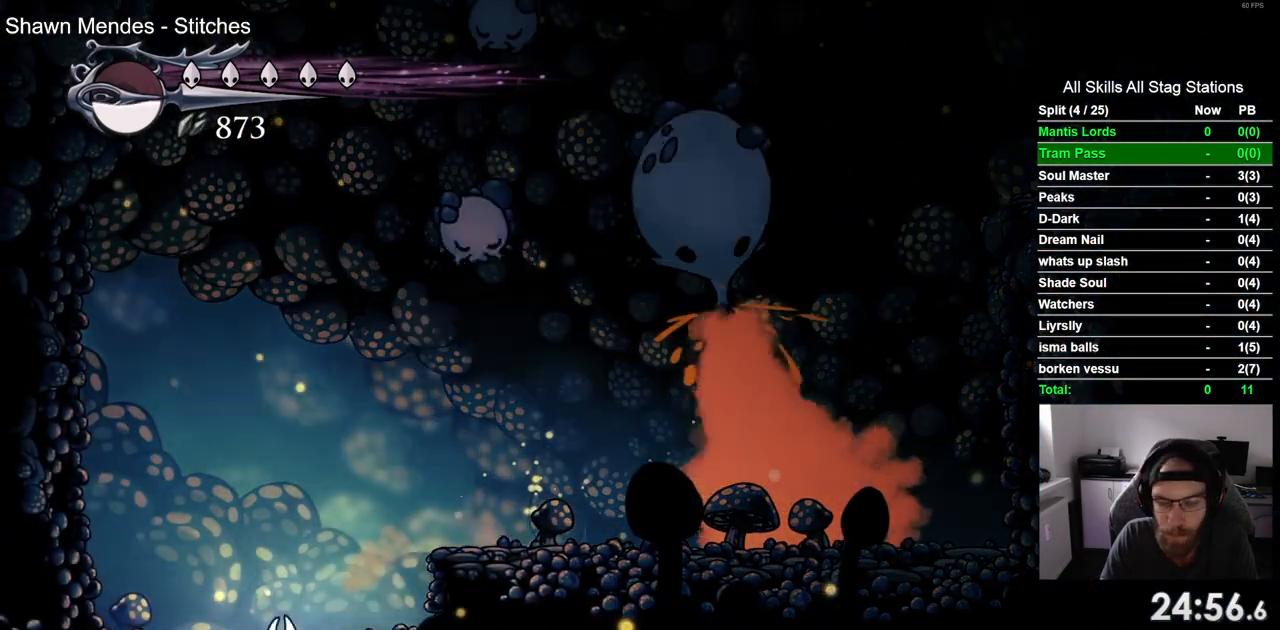
{"buttons": [], "left_stick": "center", "right_stick": "center", "events": [[17, "DPAD_LEFT", "up"]]}
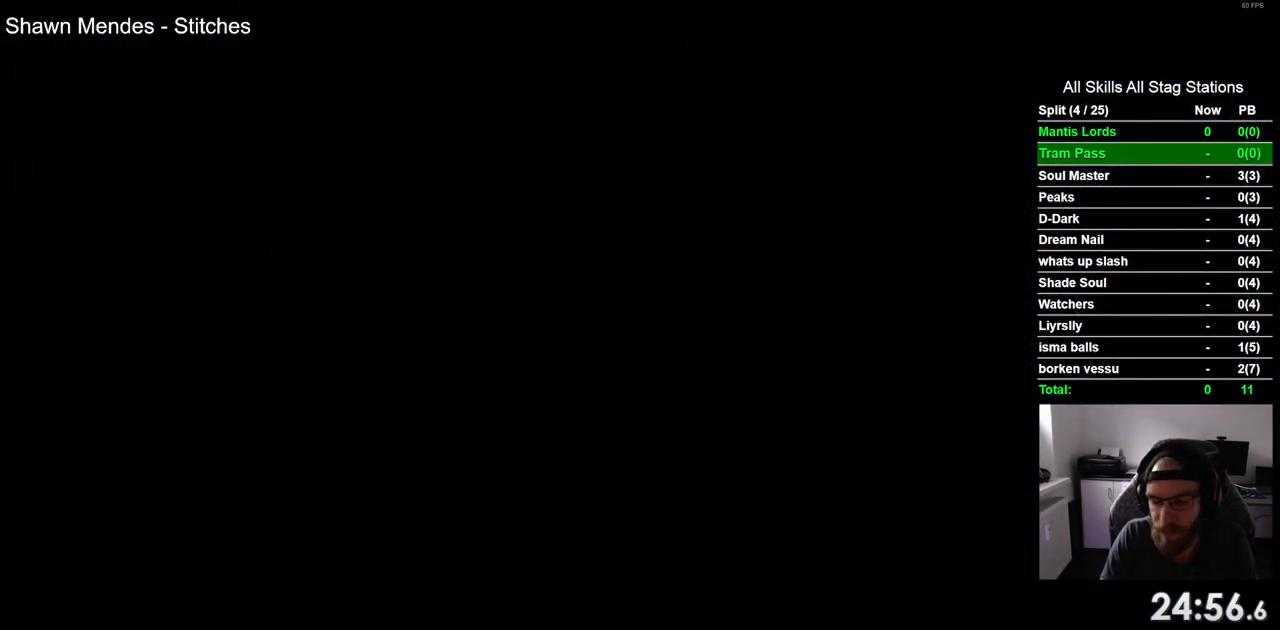
{"buttons": ["DPAD_LEFT"], "left_stick": "center", "right_stick": "center", "events": [[250, "DPAD_LEFT", "down"]]}
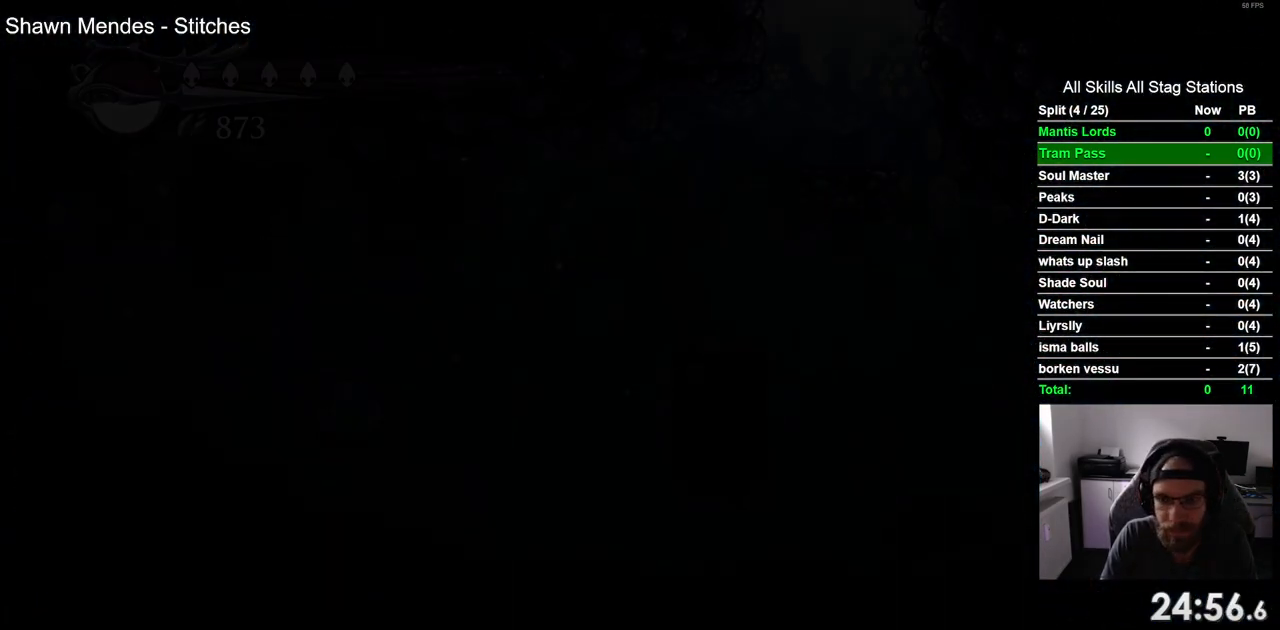
{"buttons": ["DPAD_LEFT"], "left_stick": "center", "right_stick": "center", "events": []}
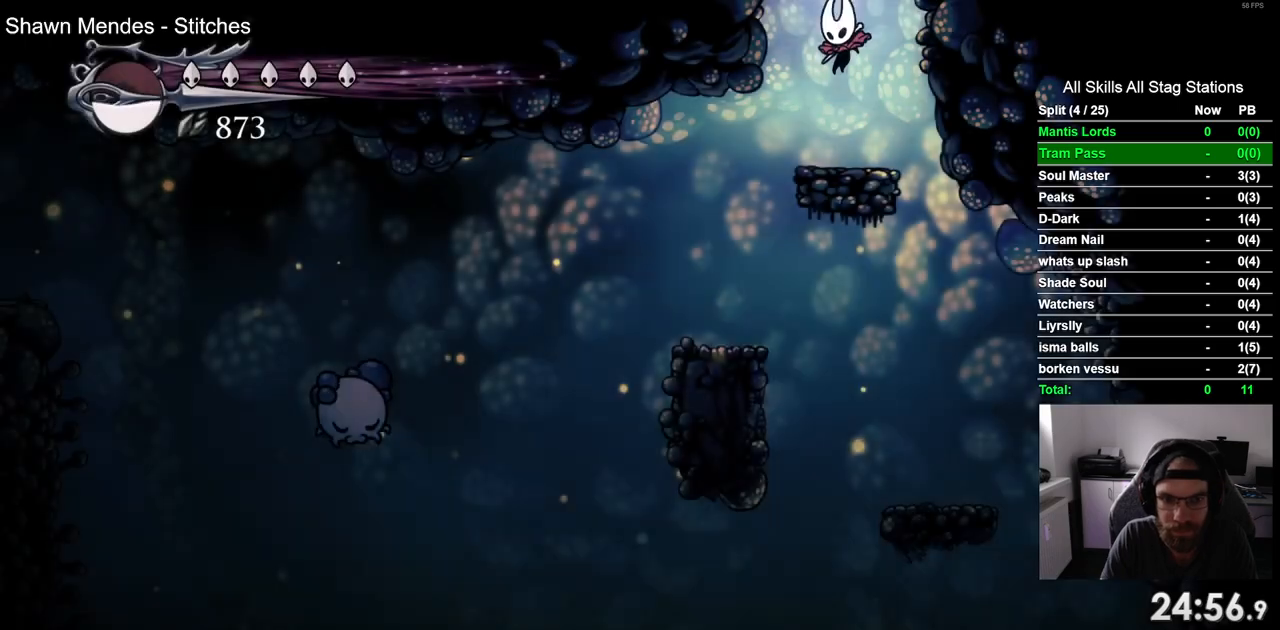
{"buttons": [], "left_stick": "center", "right_stick": "center", "events": [[33, "DPAD_LEFT", "up"], [183, "DPAD_LEFT", "down"], [467, "DPAD_LEFT", "up"]]}
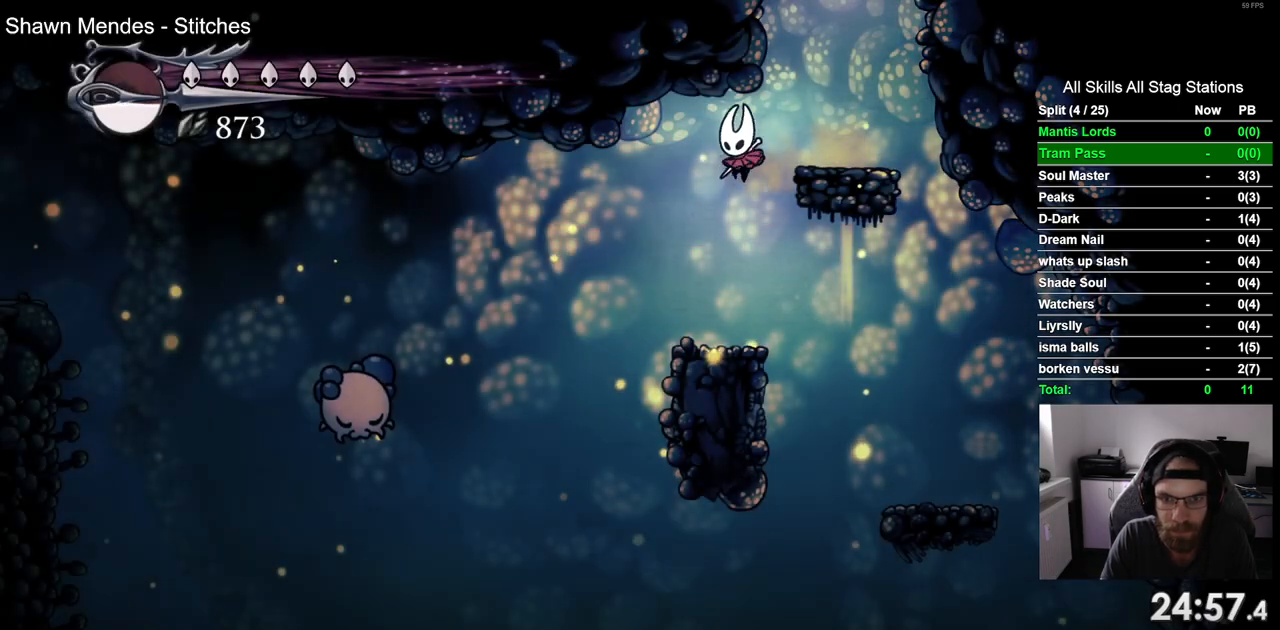
{"buttons": ["R2", "DPAD_LEFT"], "left_stick": "center", "right_stick": "center", "events": [[233, "DPAD_LEFT", "down"], [300, "CROSS", "down"], [483, "CROSS", "up"], [483, "R2", "down"]]}
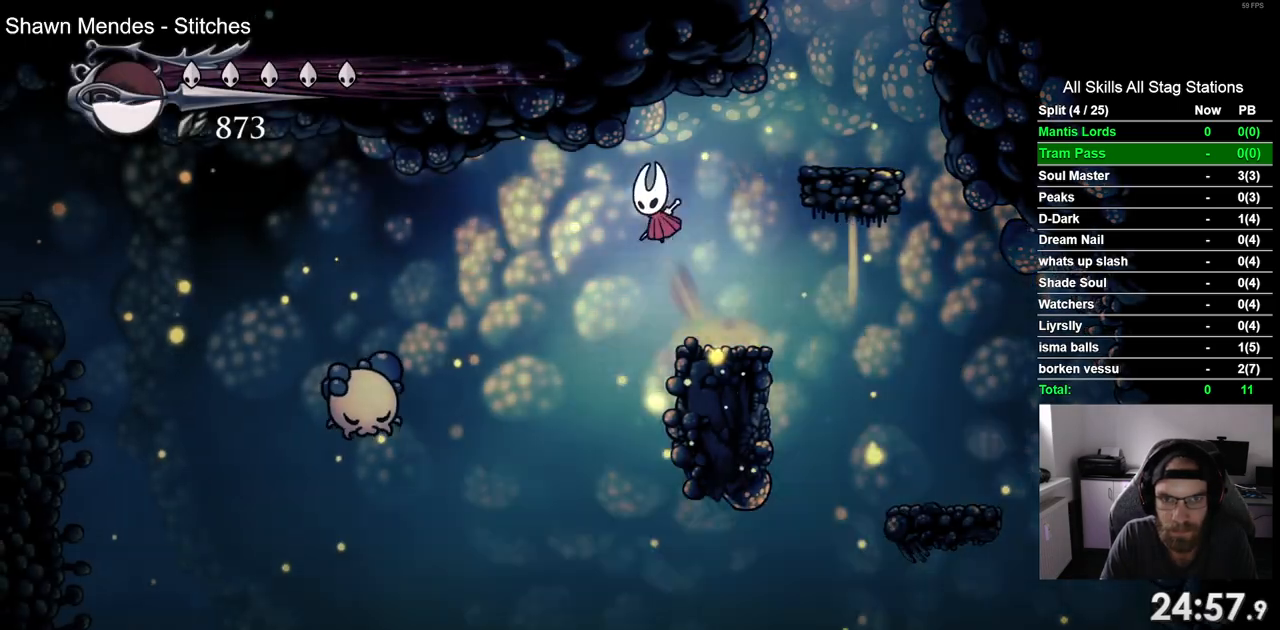
{"buttons": ["SQUARE", "DPAD_DOWN", "DPAD_LEFT"], "left_stick": "center", "right_stick": "center", "events": [[167, "DPAD_DOWN", "down"], [200, "R2", "up"], [467, "SQUARE", "down"]]}
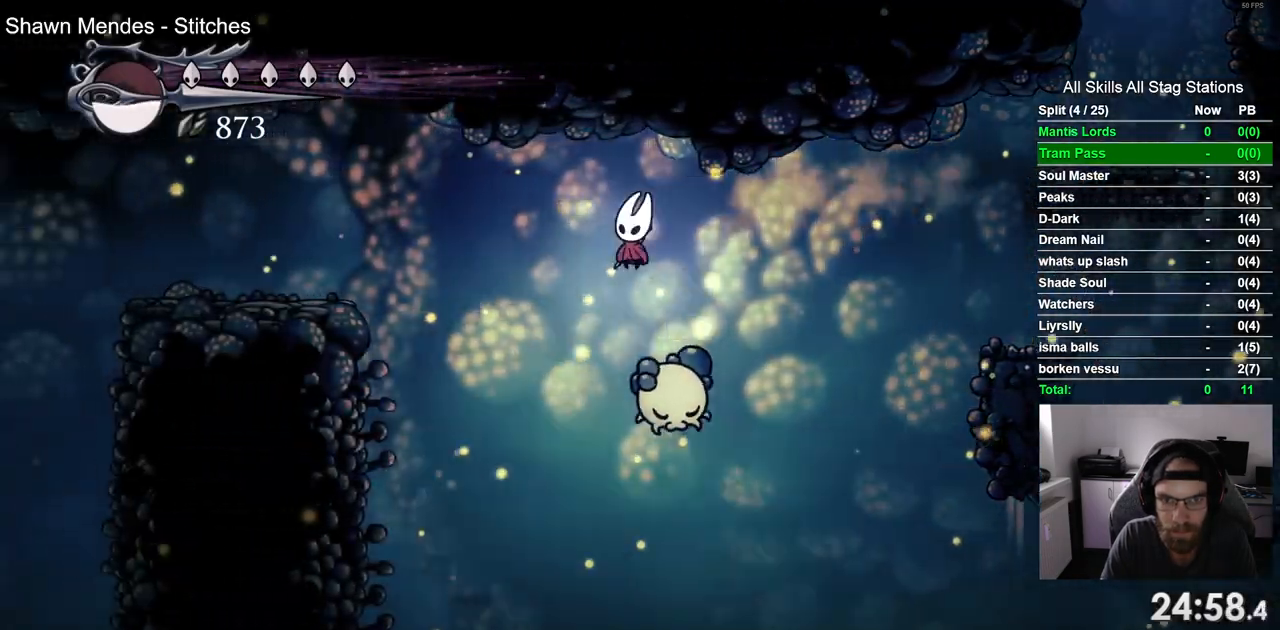
{"buttons": ["R2", "DPAD_LEFT"], "left_stick": "center", "right_stick": "center", "events": [[133, "DPAD_DOWN", "up"], [217, "SQUARE", "up"], [333, "R2", "down"]]}
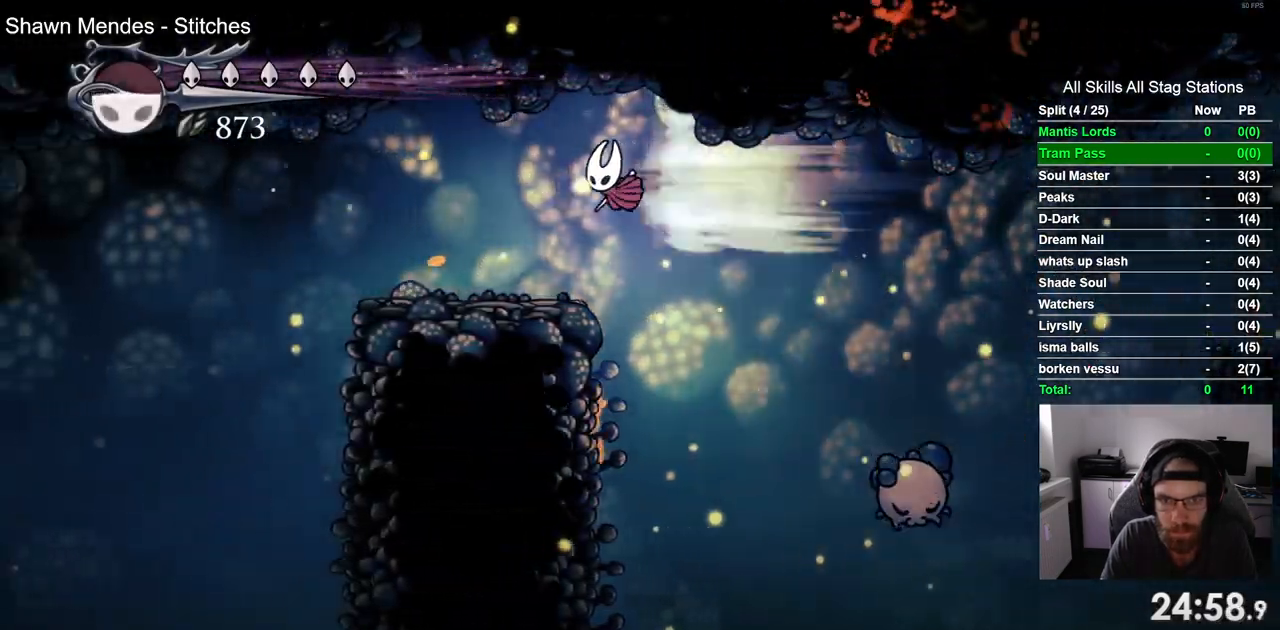
{"buttons": ["DPAD_LEFT"], "left_stick": "center", "right_stick": "center", "events": [[50, "R2", "up"], [117, "DPAD_LEFT", "up"], [300, "DPAD_LEFT", "down"]]}
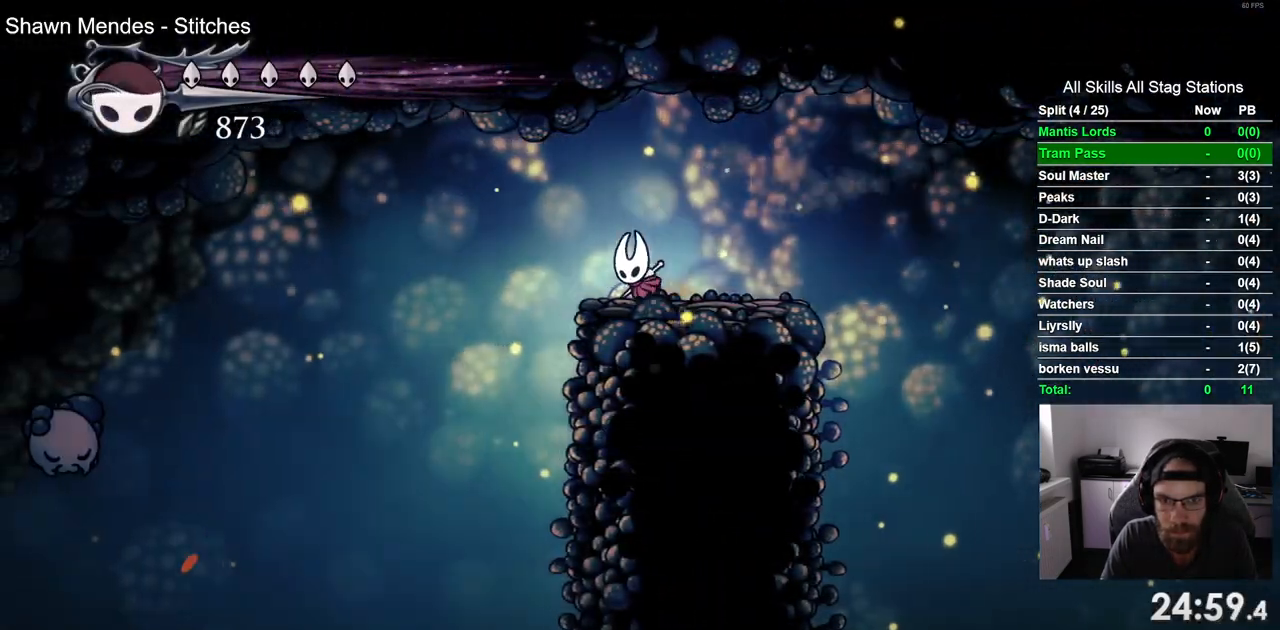
{"buttons": ["DPAD_RIGHT"], "left_stick": "center", "right_stick": "center", "events": [[250, "DPAD_UP", "down"], [267, "DPAD_LEFT", "up"], [300, "DPAD_UP", "up"], [333, "DPAD_RIGHT", "down"]]}